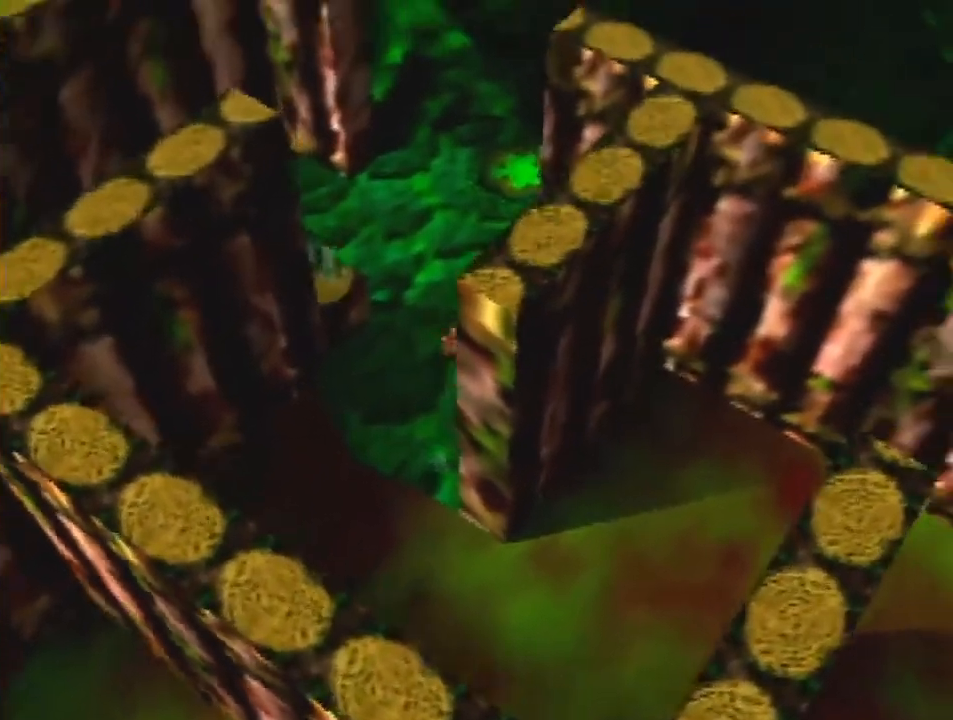
Gameplay with a controller (Nintendo layout); each line is a JSON object with the inputs held at the frame after it. "events" lists button and stick changes between this image and that frame as [ms after this image, input, new state], when the widget could be followed in between. Not read: L1 L3 R3.
{"buttons": [], "left_stick": "up-right", "events": [[200, "A", "down"], [333, "A", "up"], [367, "A", "down"], [367, "left_stick", "up-right"], [500, "A", "up"]]}
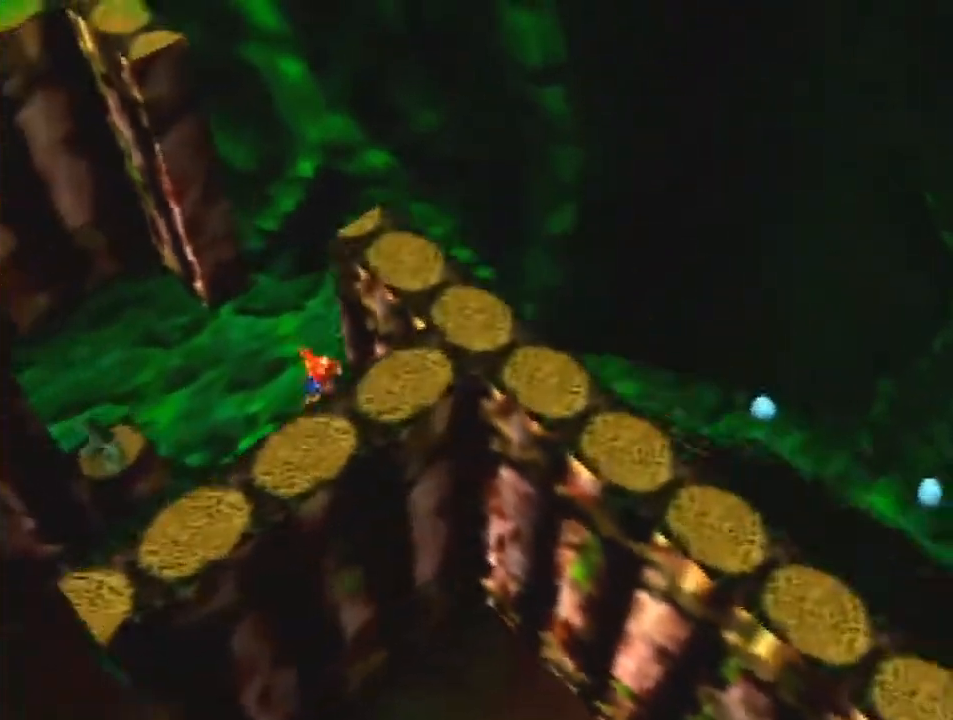
{"buttons": [], "left_stick": "down-right", "events": [[467, "left_stick", "down-right"]]}
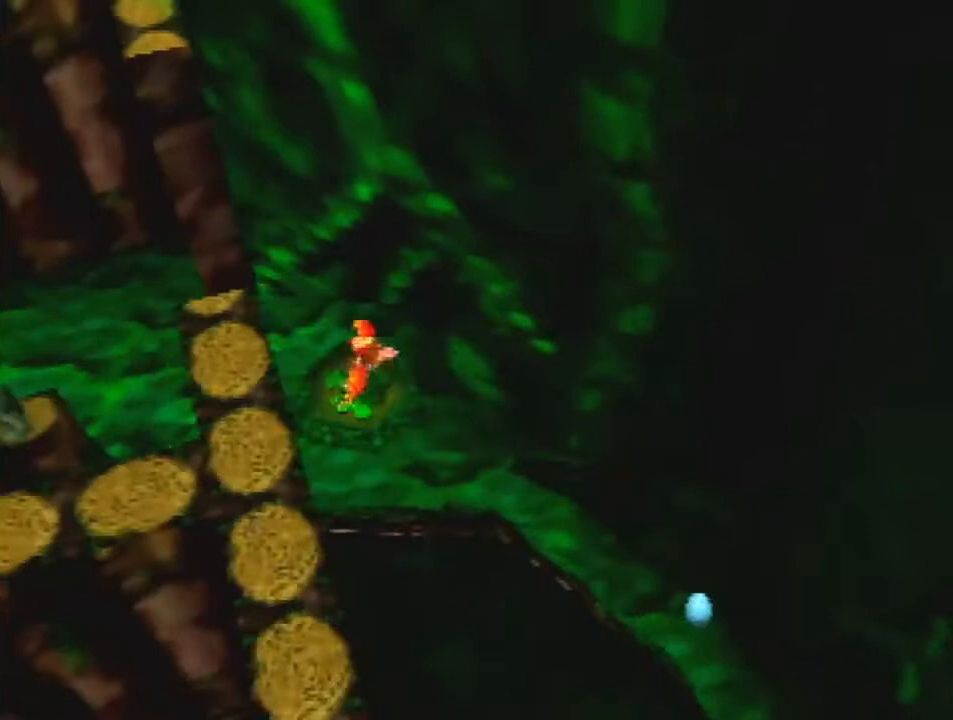
{"buttons": ["R1"], "left_stick": "center", "events": [[67, "left_stick", "down"], [133, "Z", "down"], [167, "R1", "down"], [233, "left_stick", "center"], [267, "Z", "up"]]}
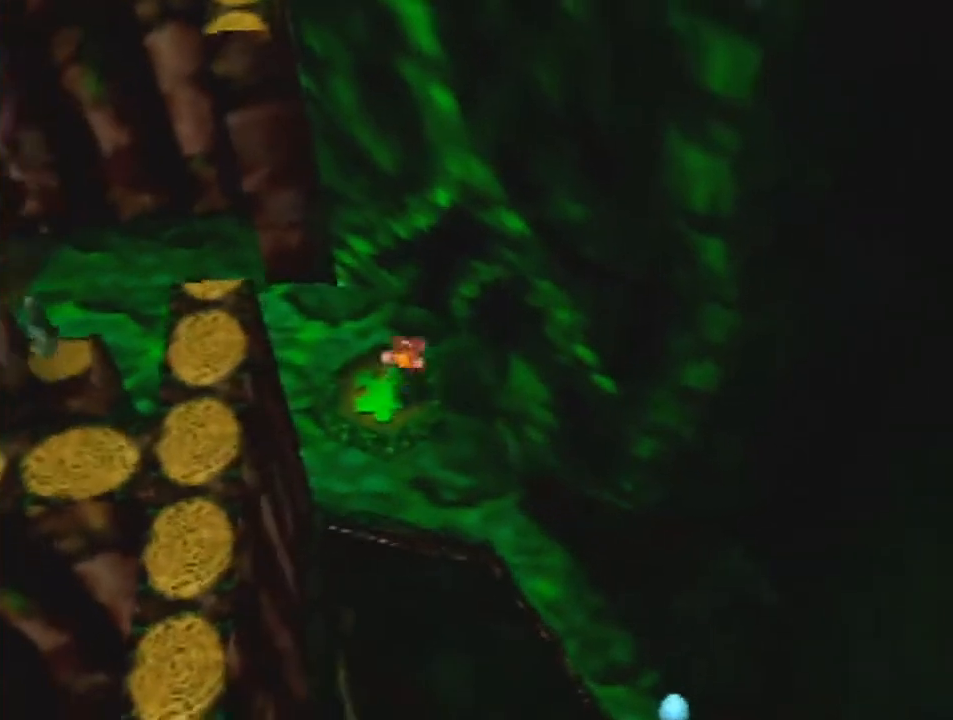
{"buttons": ["R1"], "left_stick": "center", "events": []}
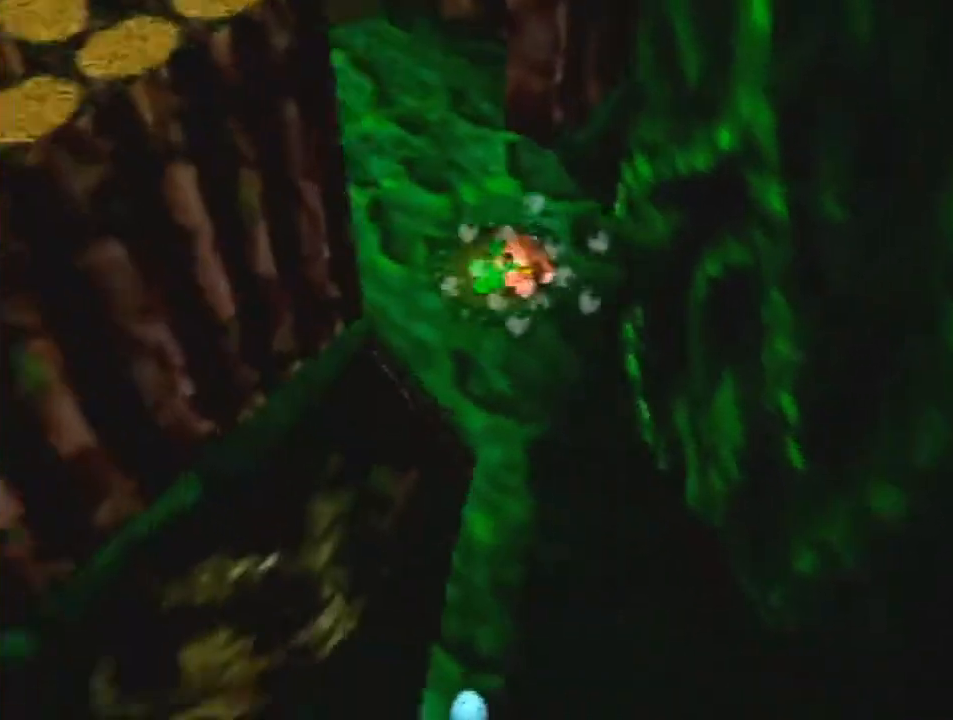
{"buttons": [], "left_stick": "center", "events": [[300, "R1", "up"]]}
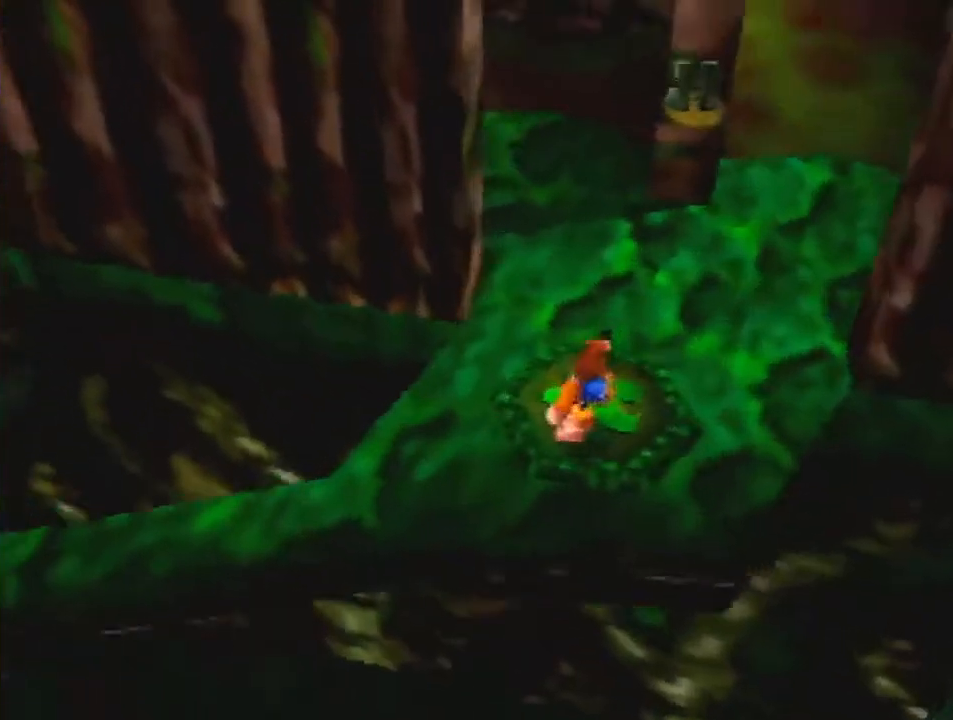
{"buttons": [], "left_stick": "center", "events": []}
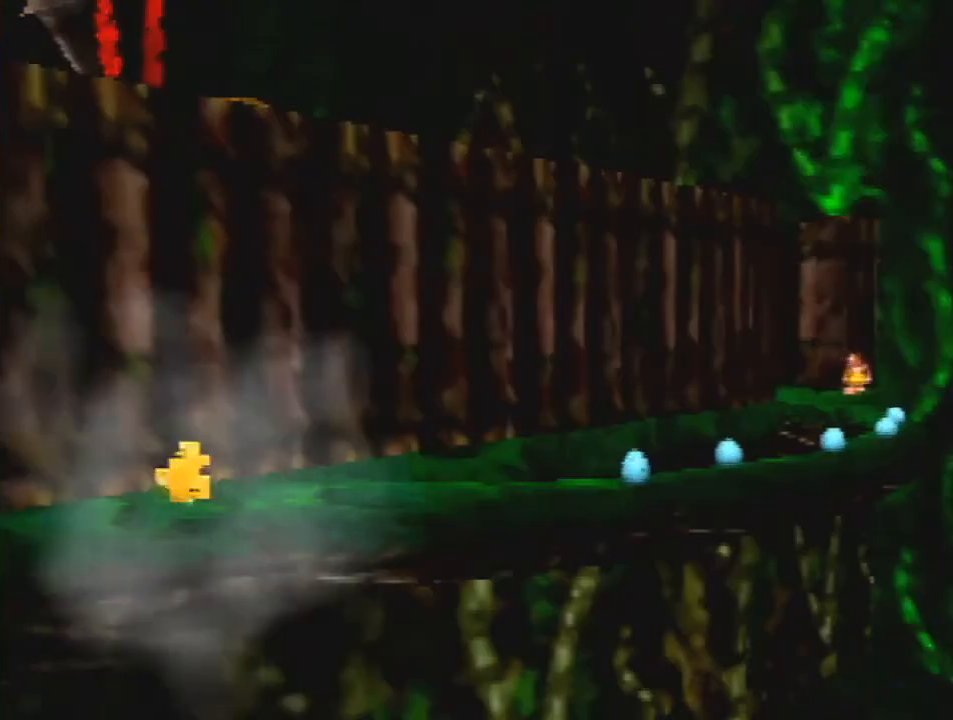
{"buttons": [], "left_stick": "center", "events": [[133, "R1", "down"], [267, "R1", "up"]]}
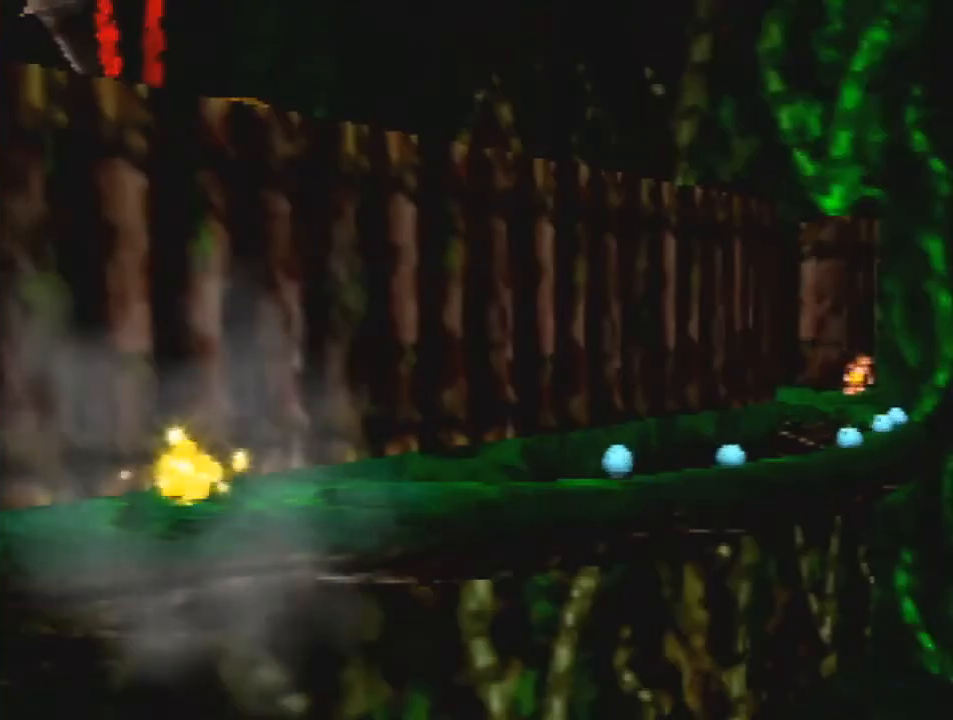
{"buttons": ["R1"], "left_stick": "center", "events": [[33, "R1", "down"], [167, "C_DOWN", "down"], [267, "C_DOWN", "up"]]}
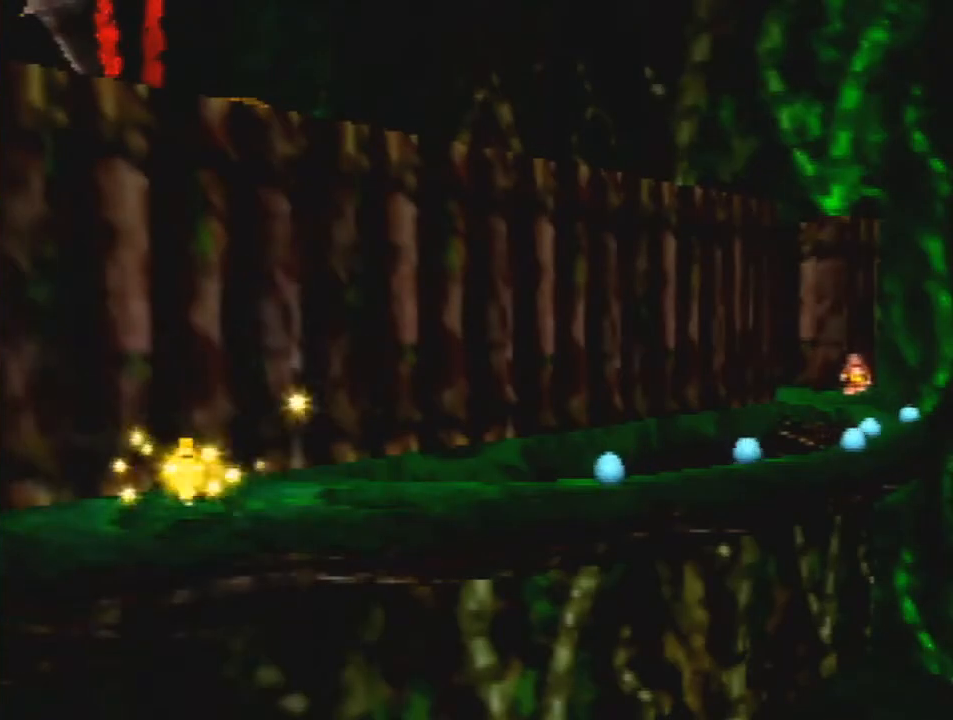
{"buttons": ["R1"], "left_stick": "center", "events": [[67, "R1", "up"], [167, "R1", "down"]]}
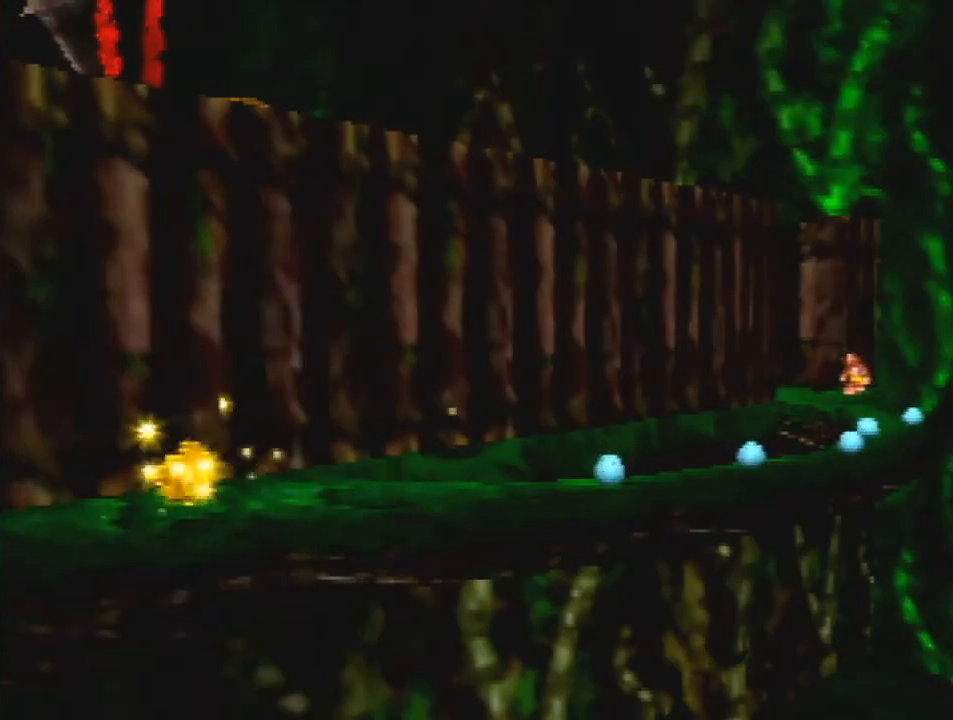
{"buttons": ["R1"], "left_stick": "center", "events": [[133, "R1", "up"], [233, "R1", "down"]]}
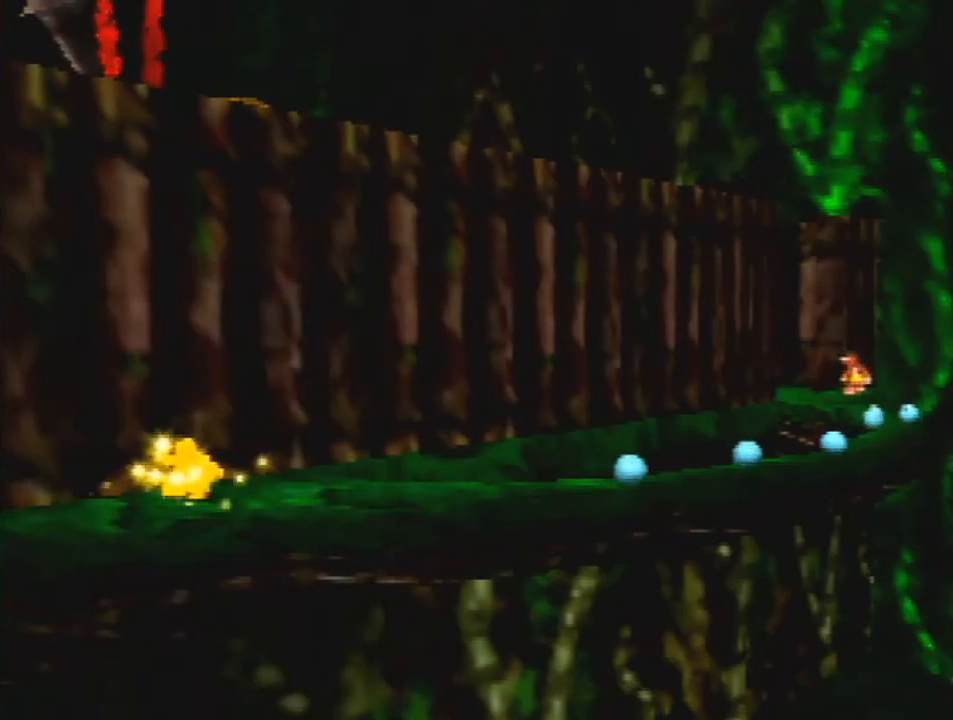
{"buttons": ["R1"], "left_stick": "center", "events": []}
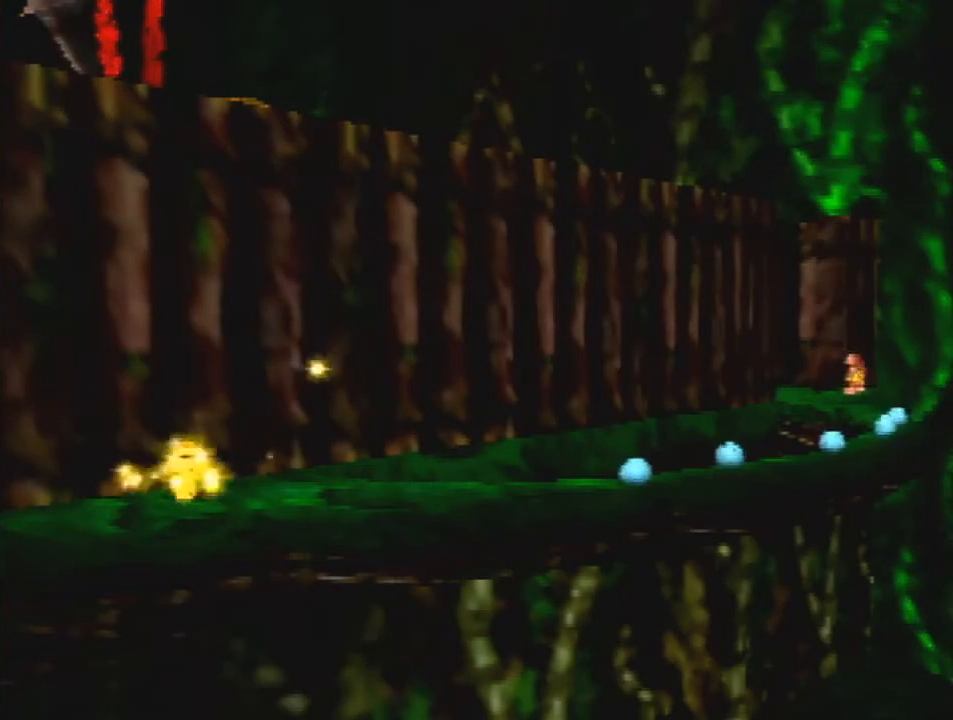
{"buttons": [], "left_stick": "center", "events": [[167, "R1", "up"]]}
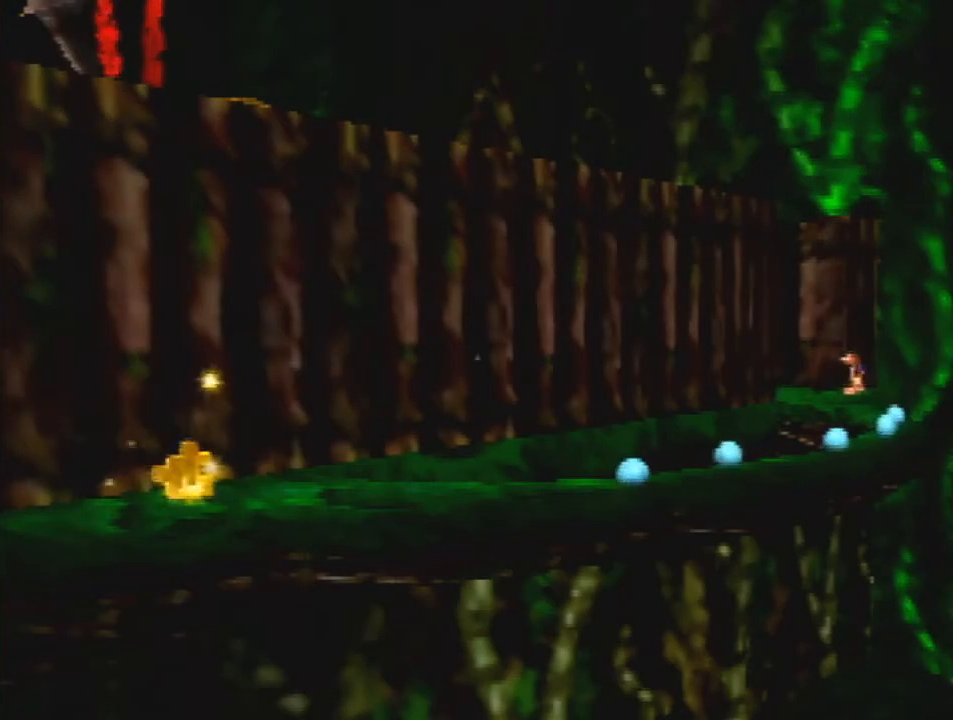
{"buttons": [], "left_stick": "center", "events": []}
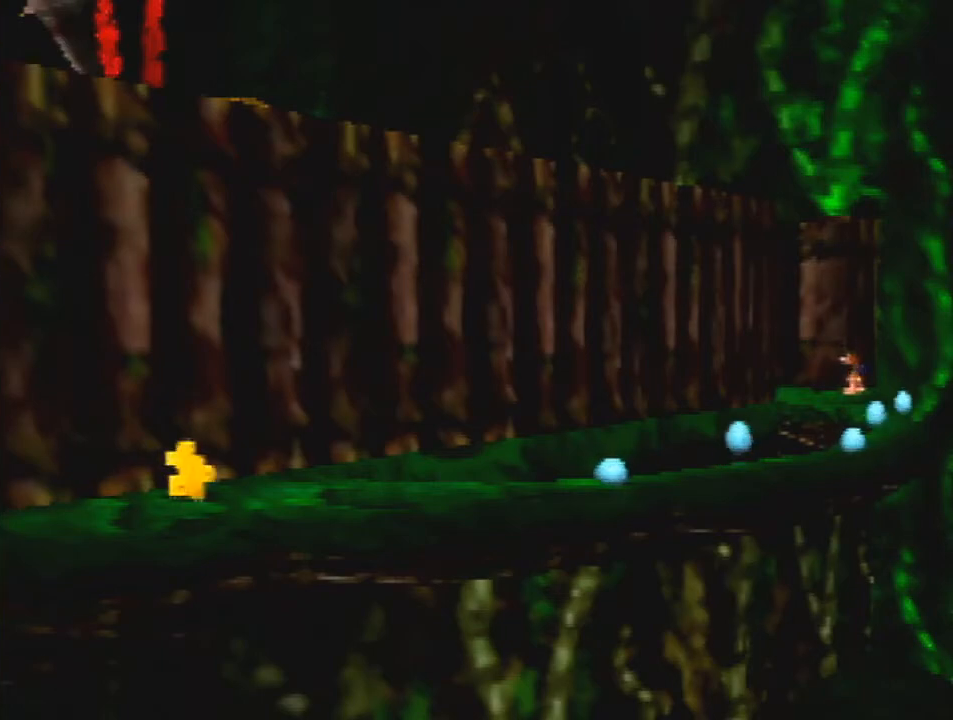
{"buttons": [], "left_stick": "center", "events": []}
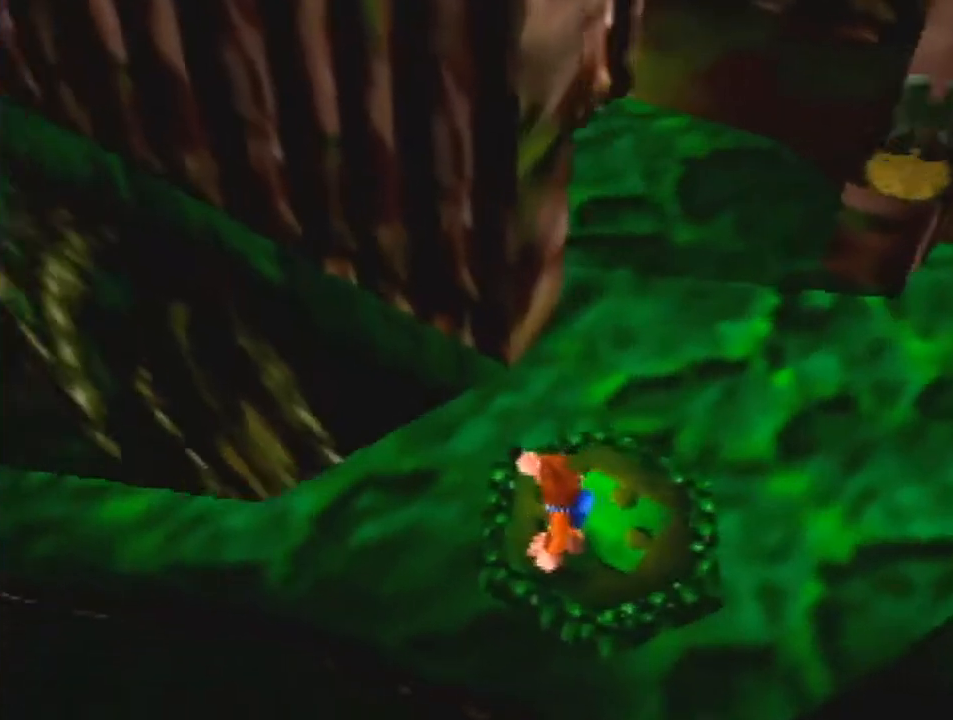
{"buttons": ["Z", "C_DOWN"], "left_stick": "up-left", "events": [[33, "C_DOWN", "down"], [133, "C_DOWN", "up"], [133, "Z", "down"], [267, "C_LEFT", "down"], [367, "C_LEFT", "up"], [467, "left_stick", "up-left"], [500, "C_DOWN", "down"]]}
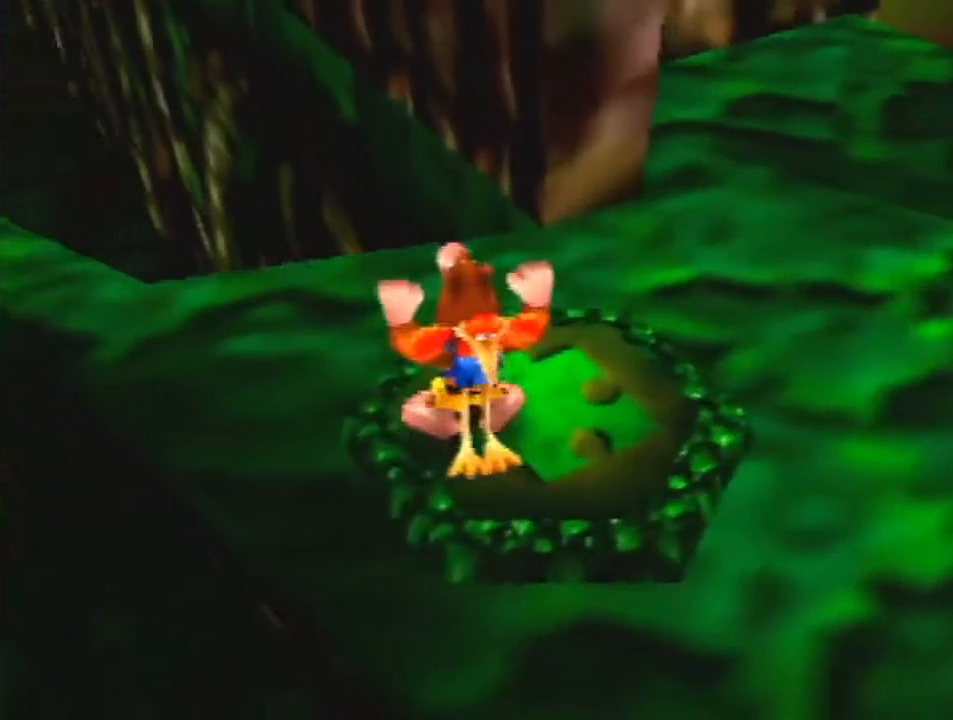
{"buttons": ["R1", "Z"], "left_stick": "up-left", "events": [[67, "C_DOWN", "up"], [500, "R1", "down"]]}
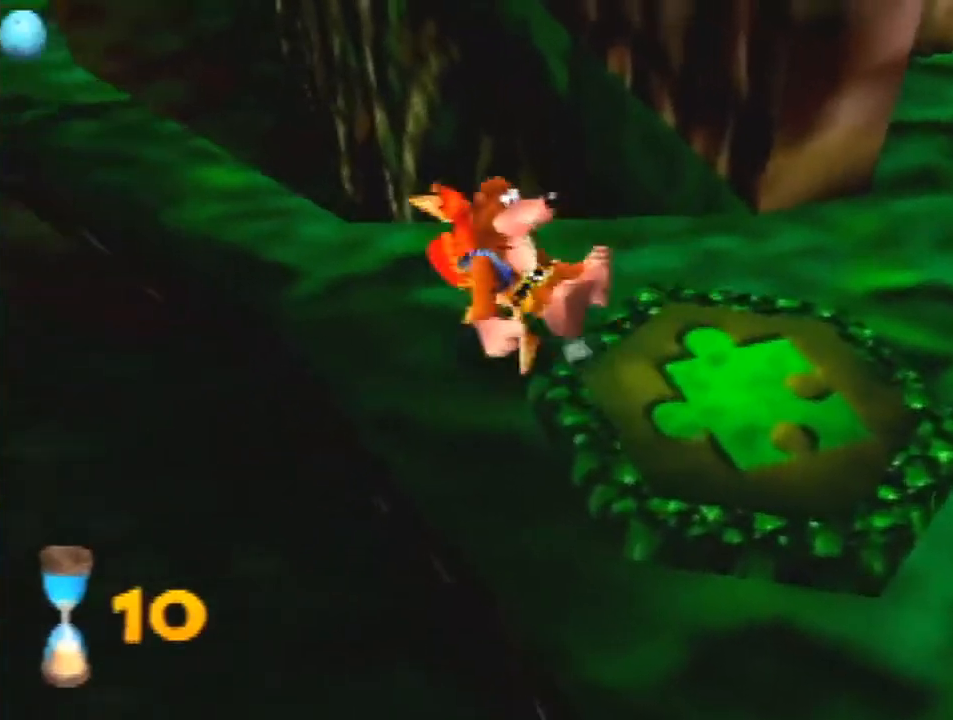
{"buttons": ["A", "Z"], "left_stick": "up", "events": [[133, "A", "down"], [200, "R1", "up"], [367, "left_stick", "up"]]}
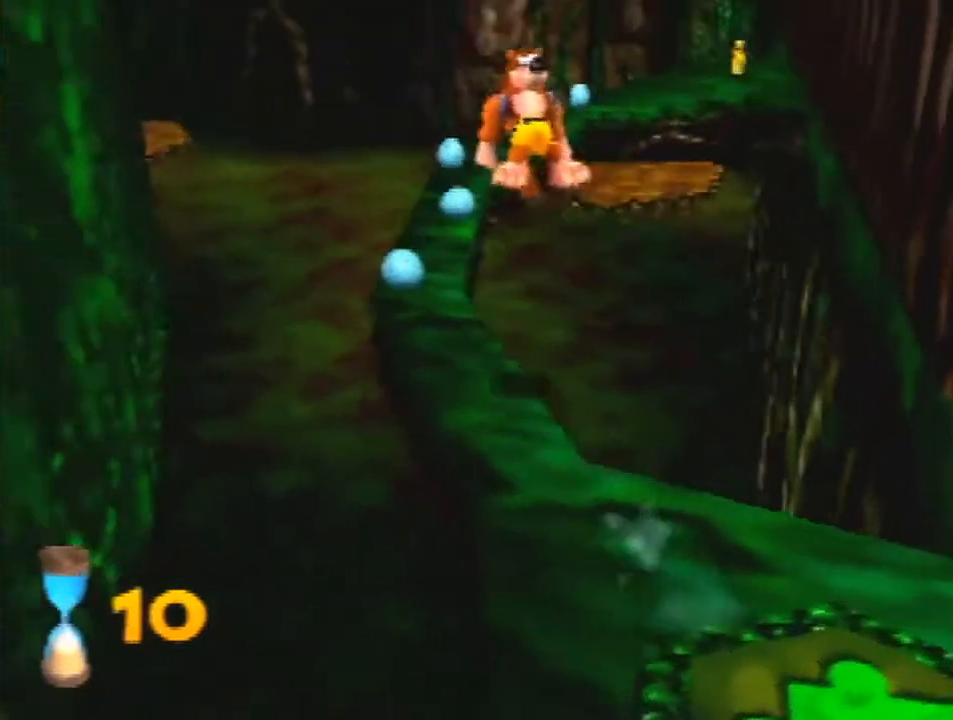
{"buttons": ["A", "Z"], "left_stick": "up", "events": []}
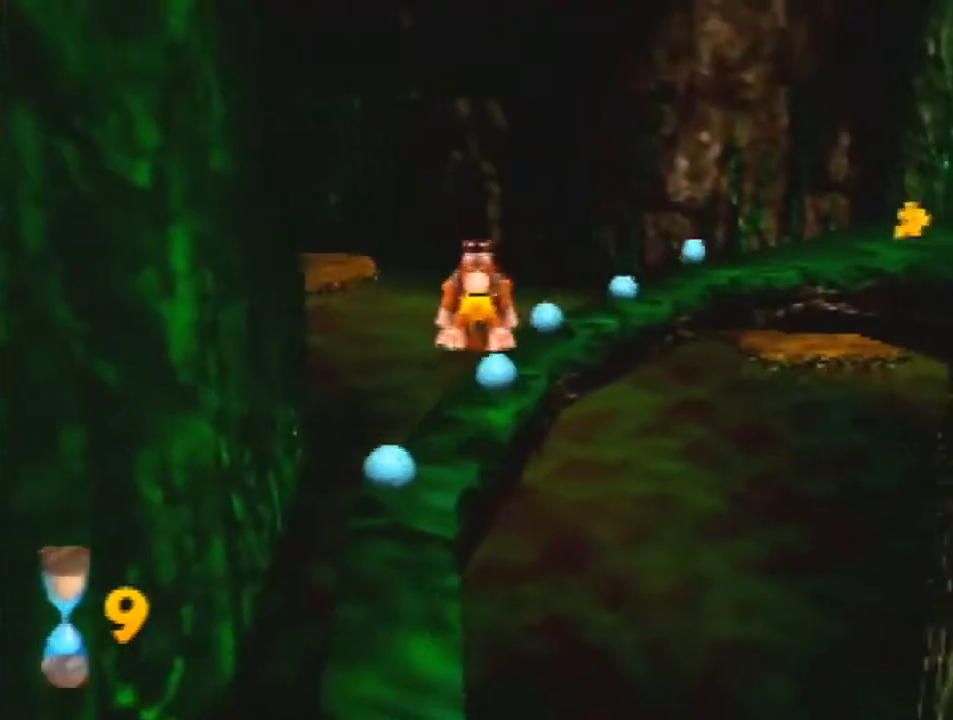
{"buttons": ["A", "R1", "Z"], "left_stick": "up", "events": [[133, "A", "up"], [400, "A", "down"], [400, "R1", "down"]]}
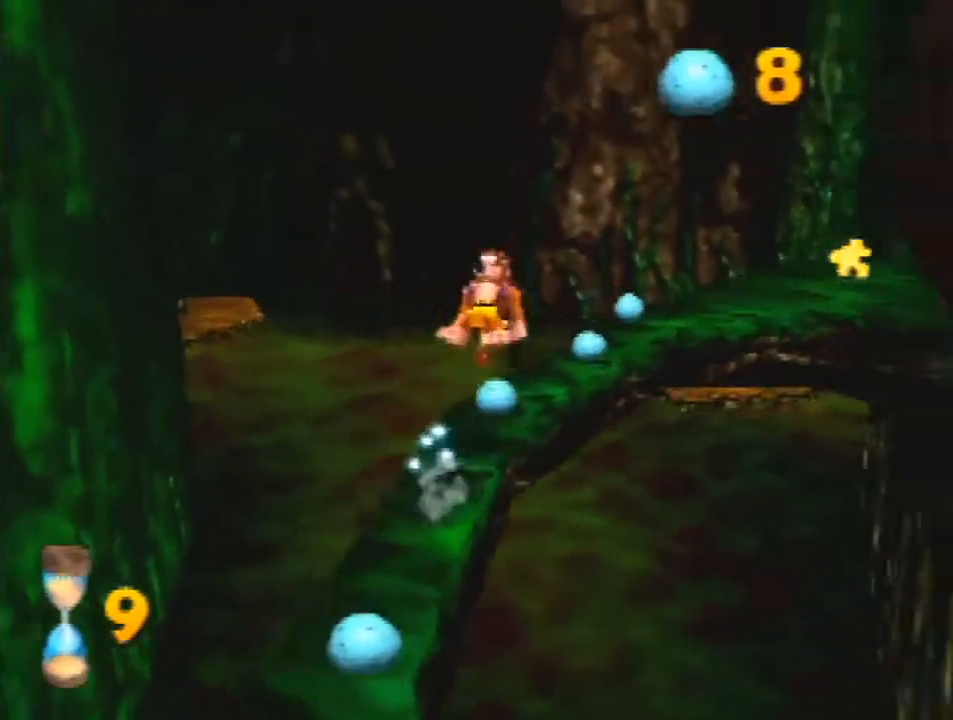
{"buttons": ["Z"], "left_stick": "up", "events": [[133, "R1", "up"], [267, "A", "up"], [333, "left_stick", "up-right"], [467, "left_stick", "up"]]}
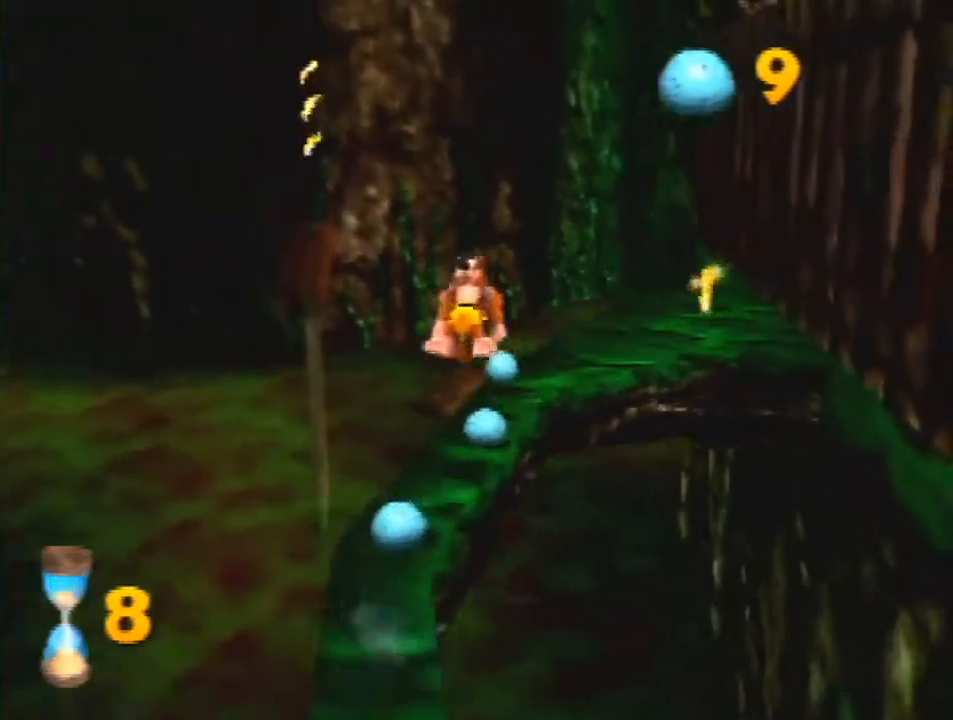
{"buttons": ["Z"], "left_stick": "up", "events": []}
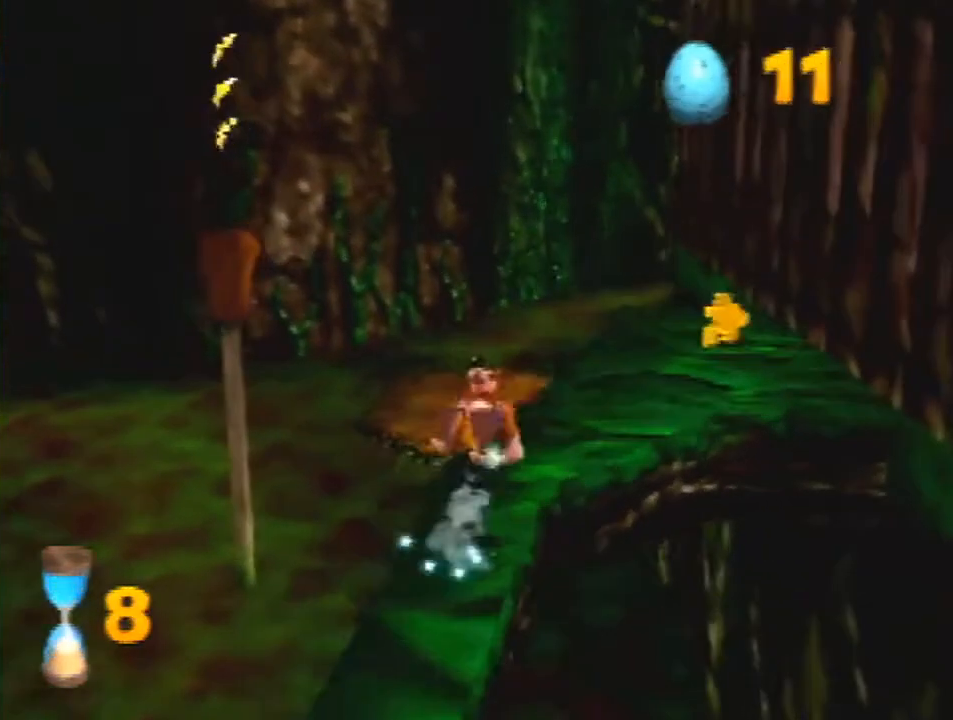
{"buttons": ["Z"], "left_stick": "up-right", "events": [[33, "left_stick", "up-right"], [67, "A", "down"], [267, "A", "up"]]}
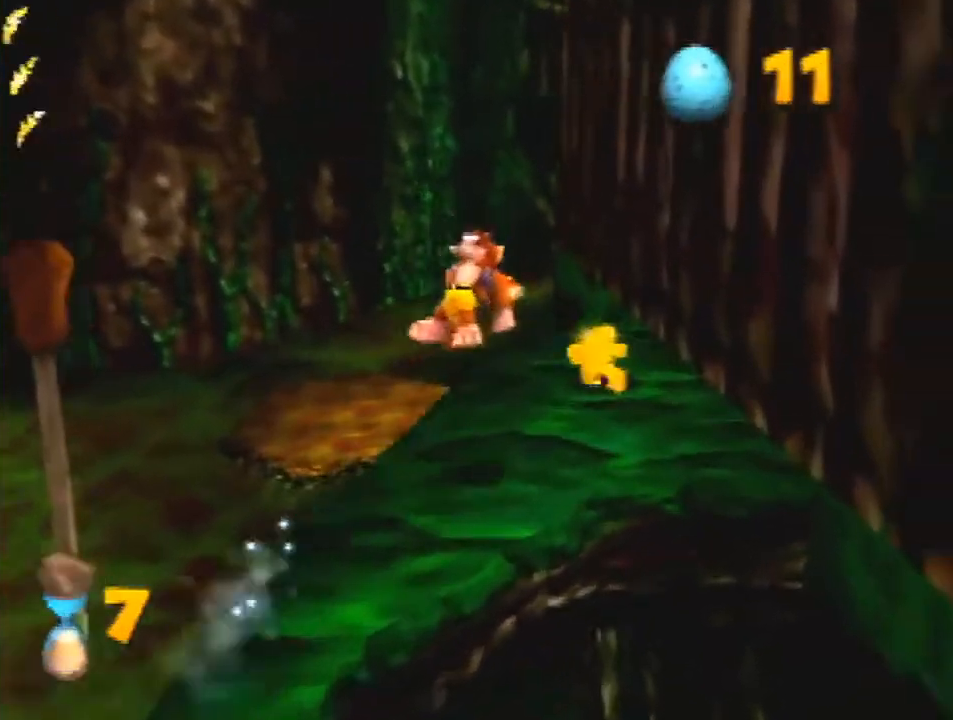
{"buttons": [], "left_stick": "up-right", "events": [[100, "Z", "up"], [333, "B", "down"], [433, "B", "up"]]}
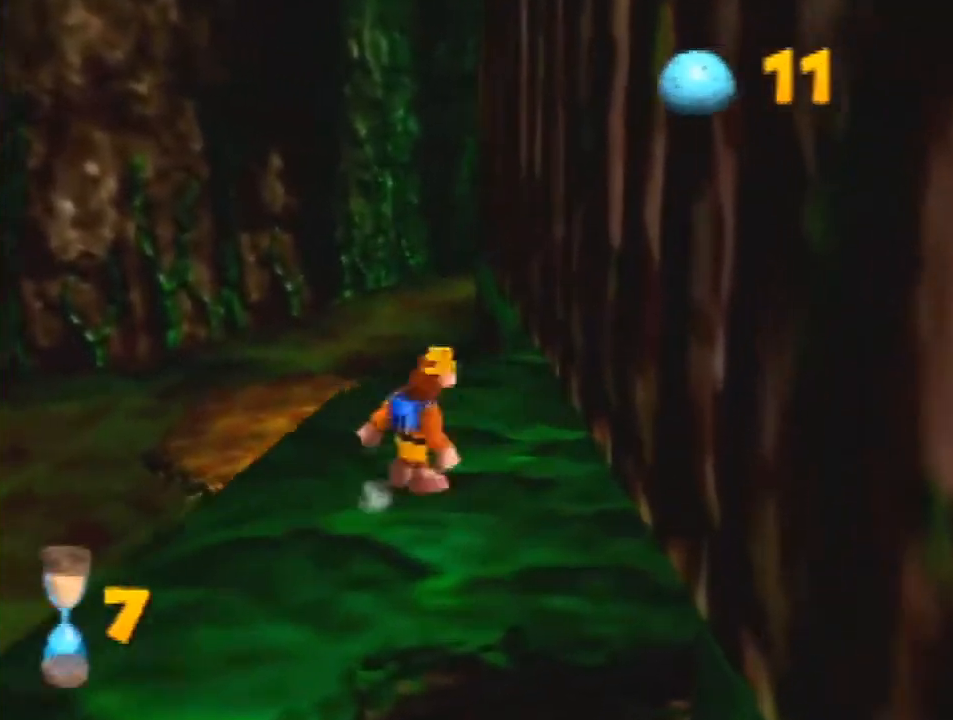
{"buttons": [], "left_stick": "center", "events": [[100, "left_stick", "center"]]}
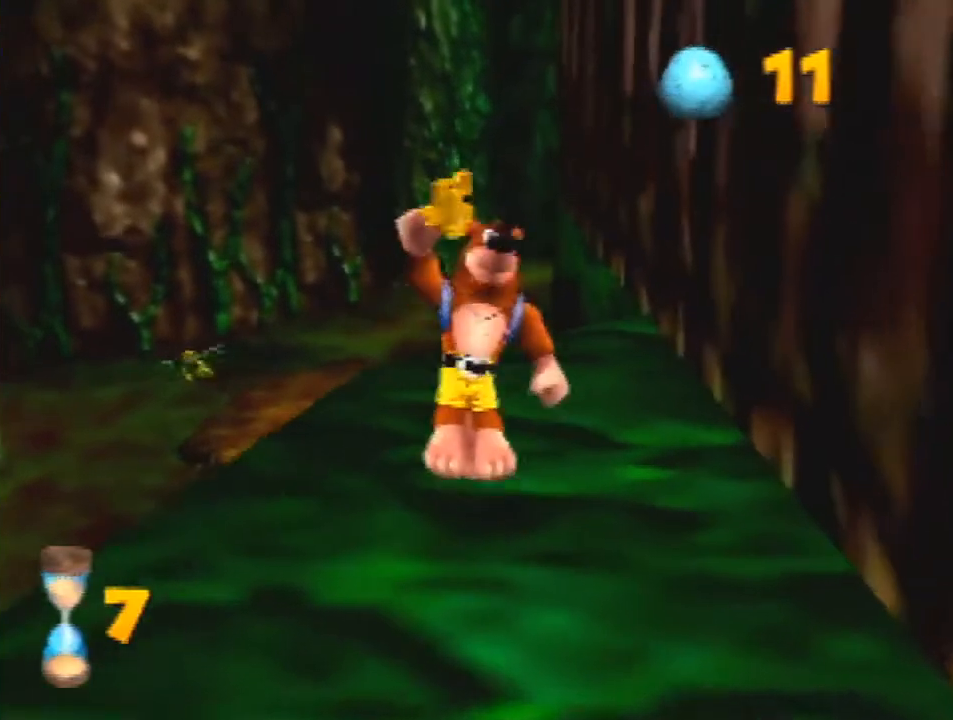
{"buttons": [], "left_stick": "center", "events": []}
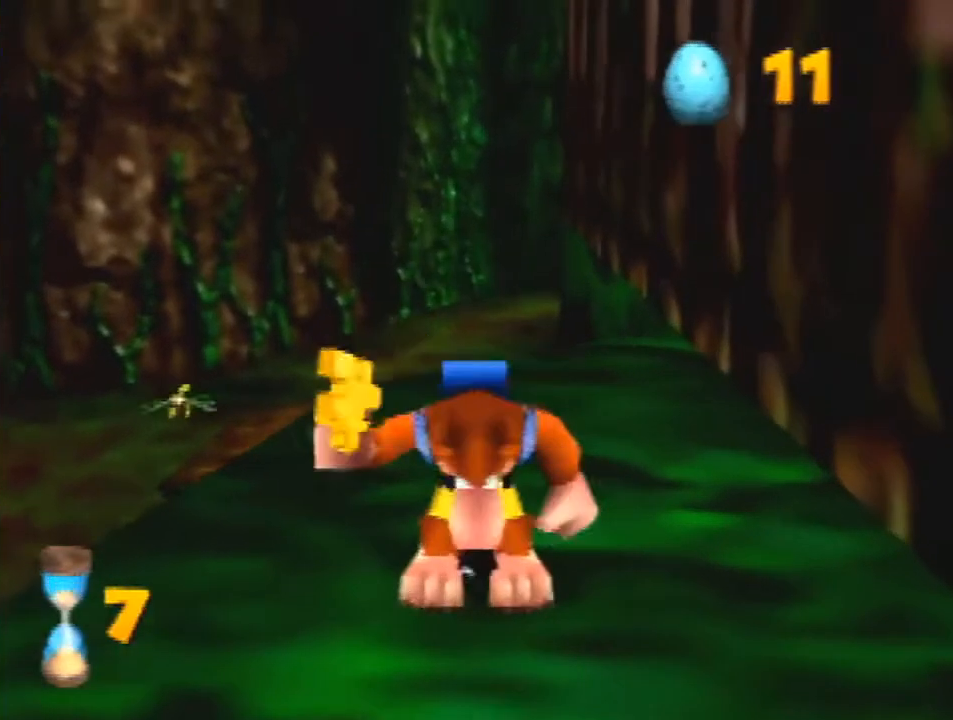
{"buttons": [], "left_stick": "center", "events": []}
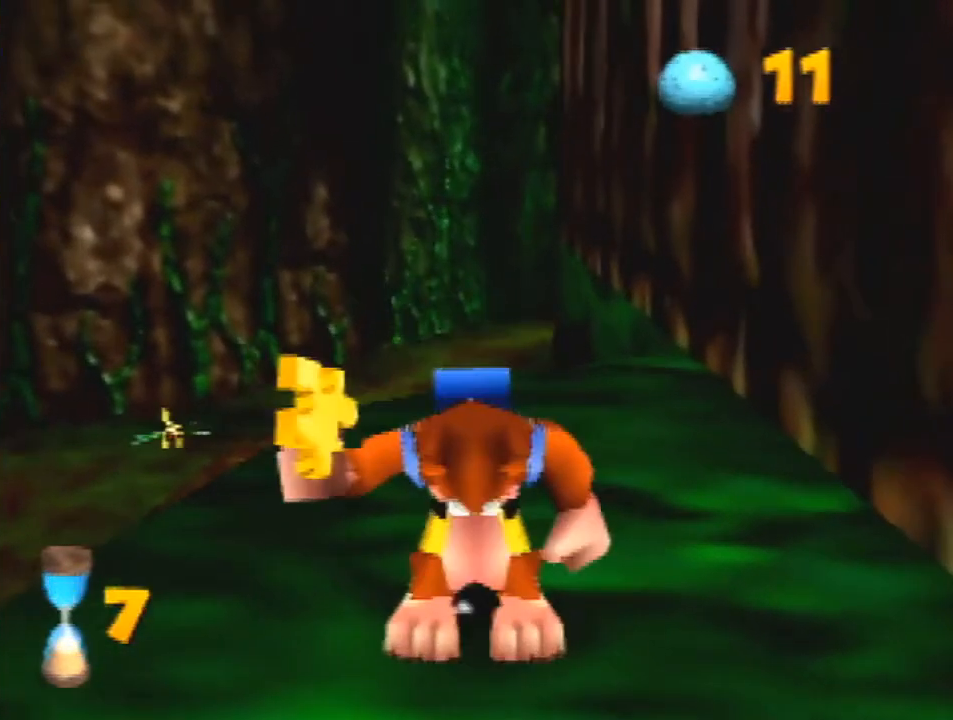
{"buttons": [], "left_stick": "center", "events": []}
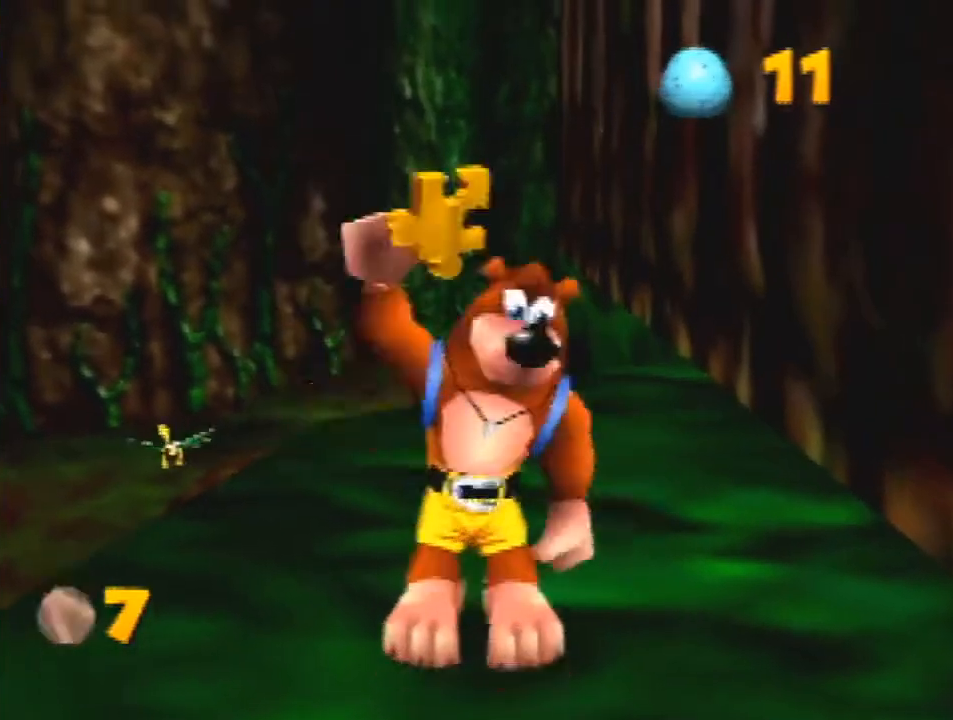
{"buttons": [], "left_stick": "center", "events": []}
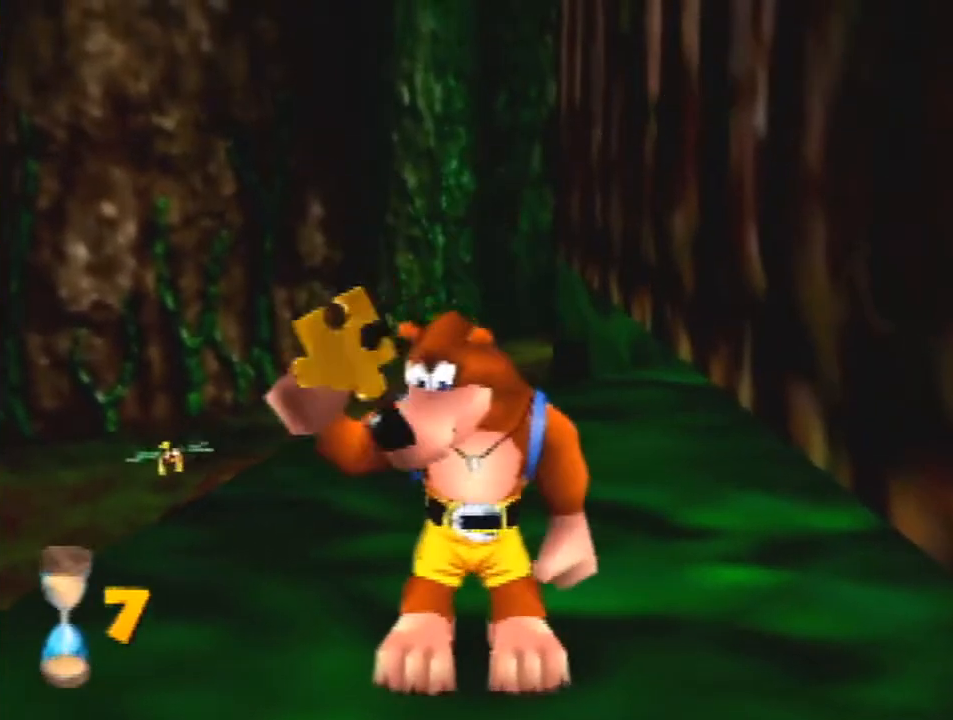
{"buttons": ["Z"], "left_stick": "center", "events": [[333, "Z", "down"]]}